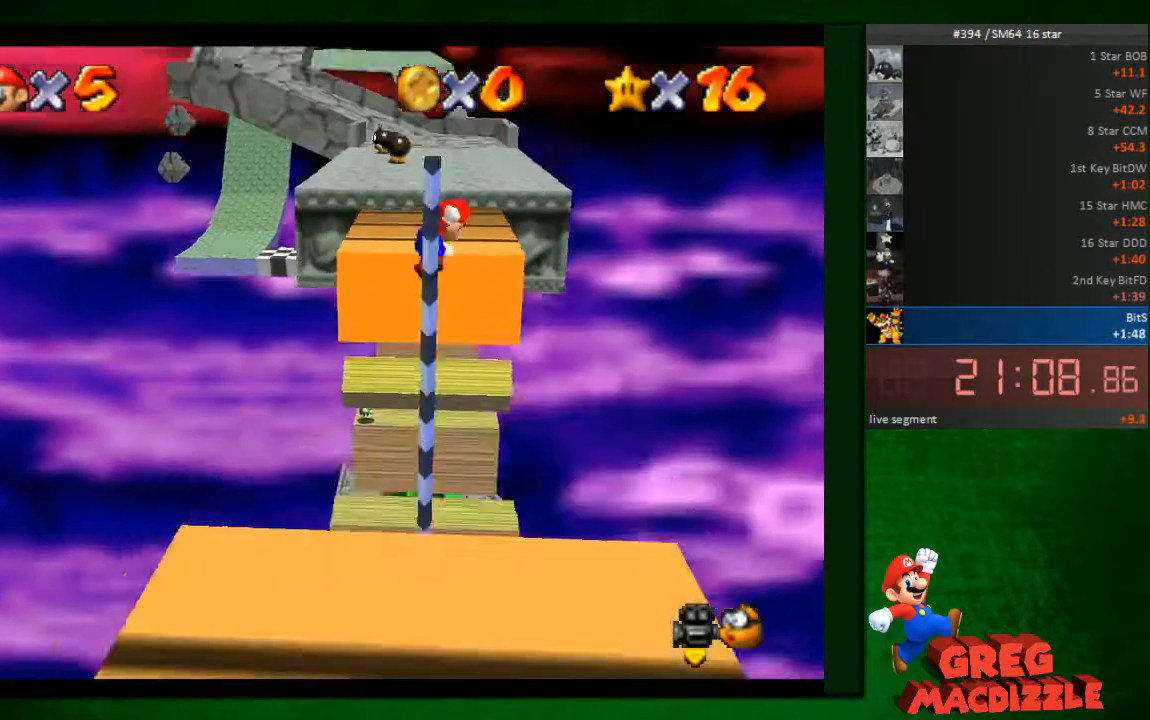
Gameplay with a controller (Nintendo layout); each line is a JSON object with the inputs held at the frame after it. "events" lists button and stick changes between this image and that frame as [ms after this image, input, new state], when the widget could be followed in between. Not read: L3 R3.
{"buttons": [], "left_stick": "up", "events": [[327, "A", "up"], [327, "B", "down"], [368, "B", "up"]]}
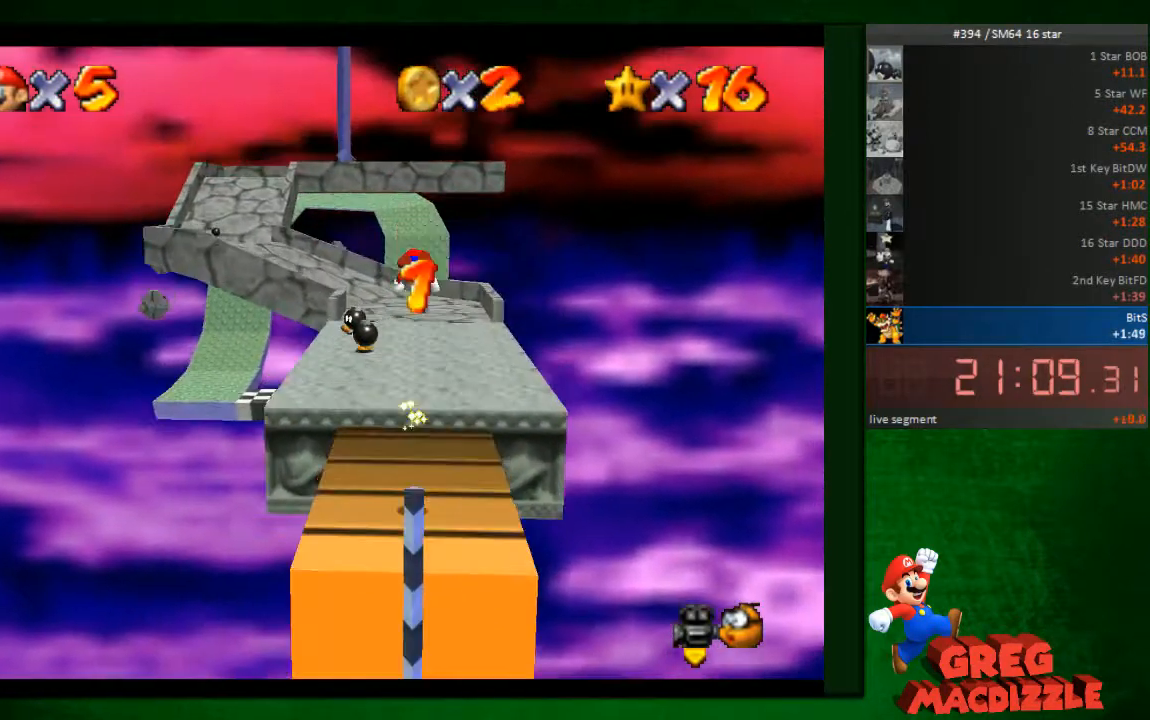
{"buttons": [], "left_stick": "up", "events": []}
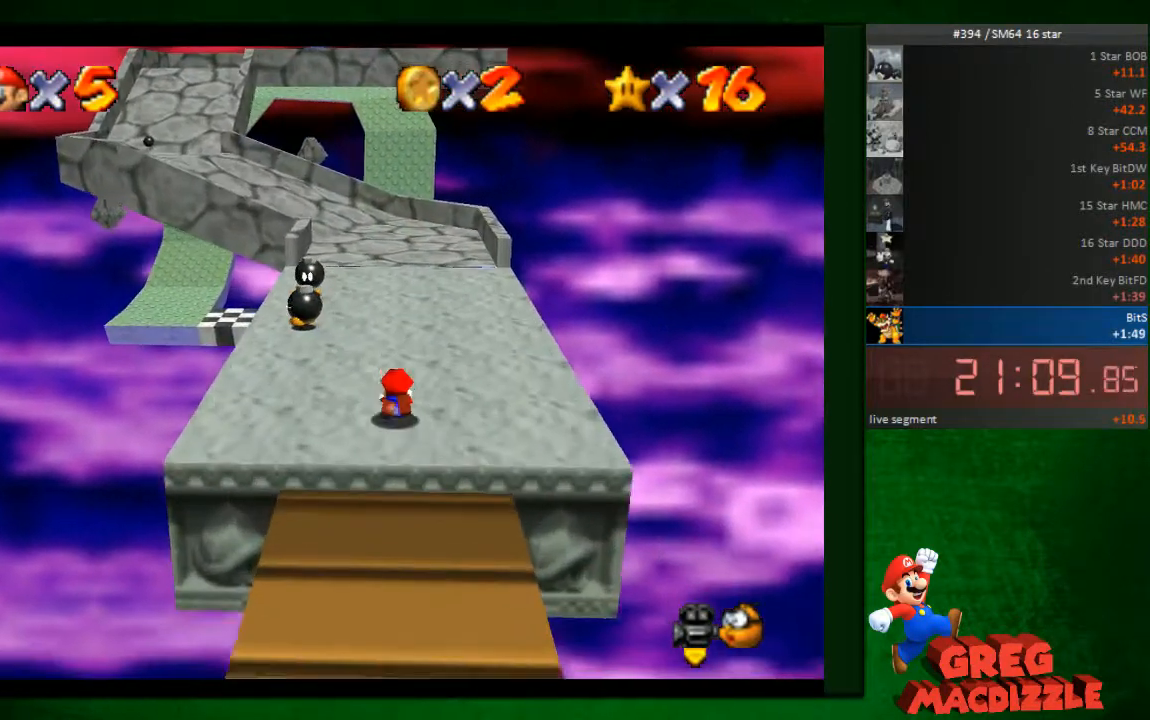
{"buttons": [], "left_stick": "up", "events": [[41, "A", "down"], [205, "A", "up"], [286, "A", "down"], [368, "A", "up"]]}
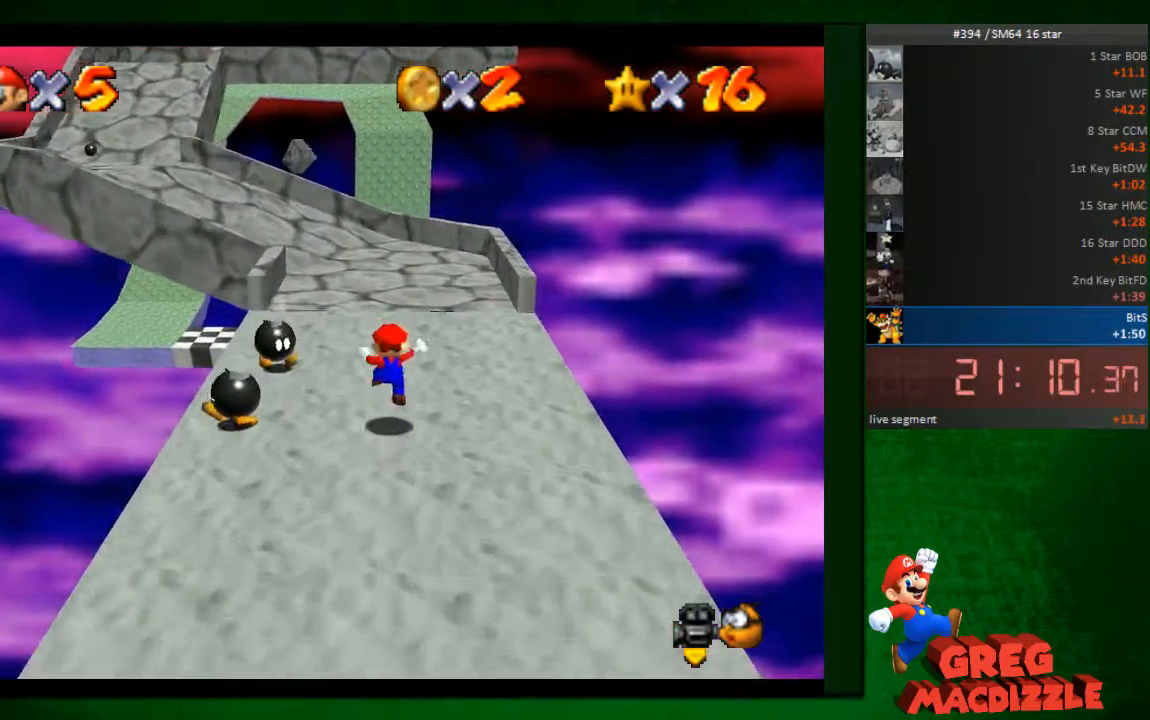
{"buttons": ["A"], "left_stick": "up-left", "events": [[122, "left_stick", "up-left"], [326, "A", "down"]]}
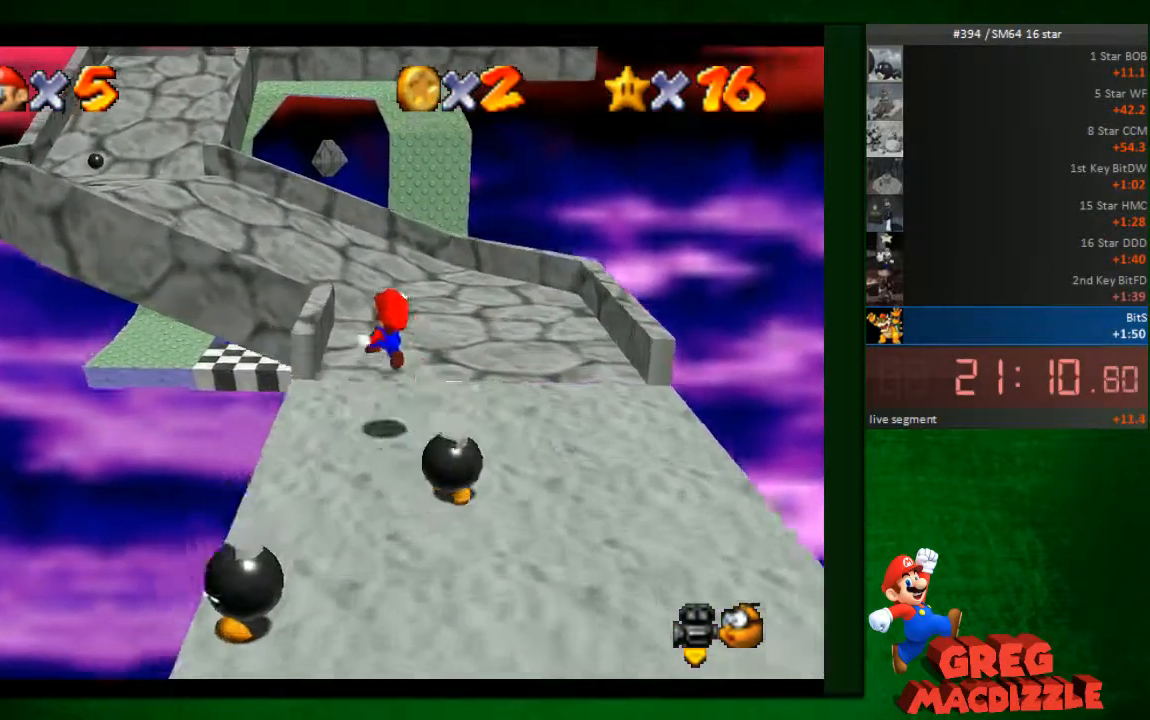
{"buttons": [], "left_stick": "up-left", "events": [[41, "A", "up"], [163, "C_RIGHT", "down"], [245, "C_RIGHT", "up"], [367, "C_RIGHT", "down"], [490, "C_RIGHT", "up"]]}